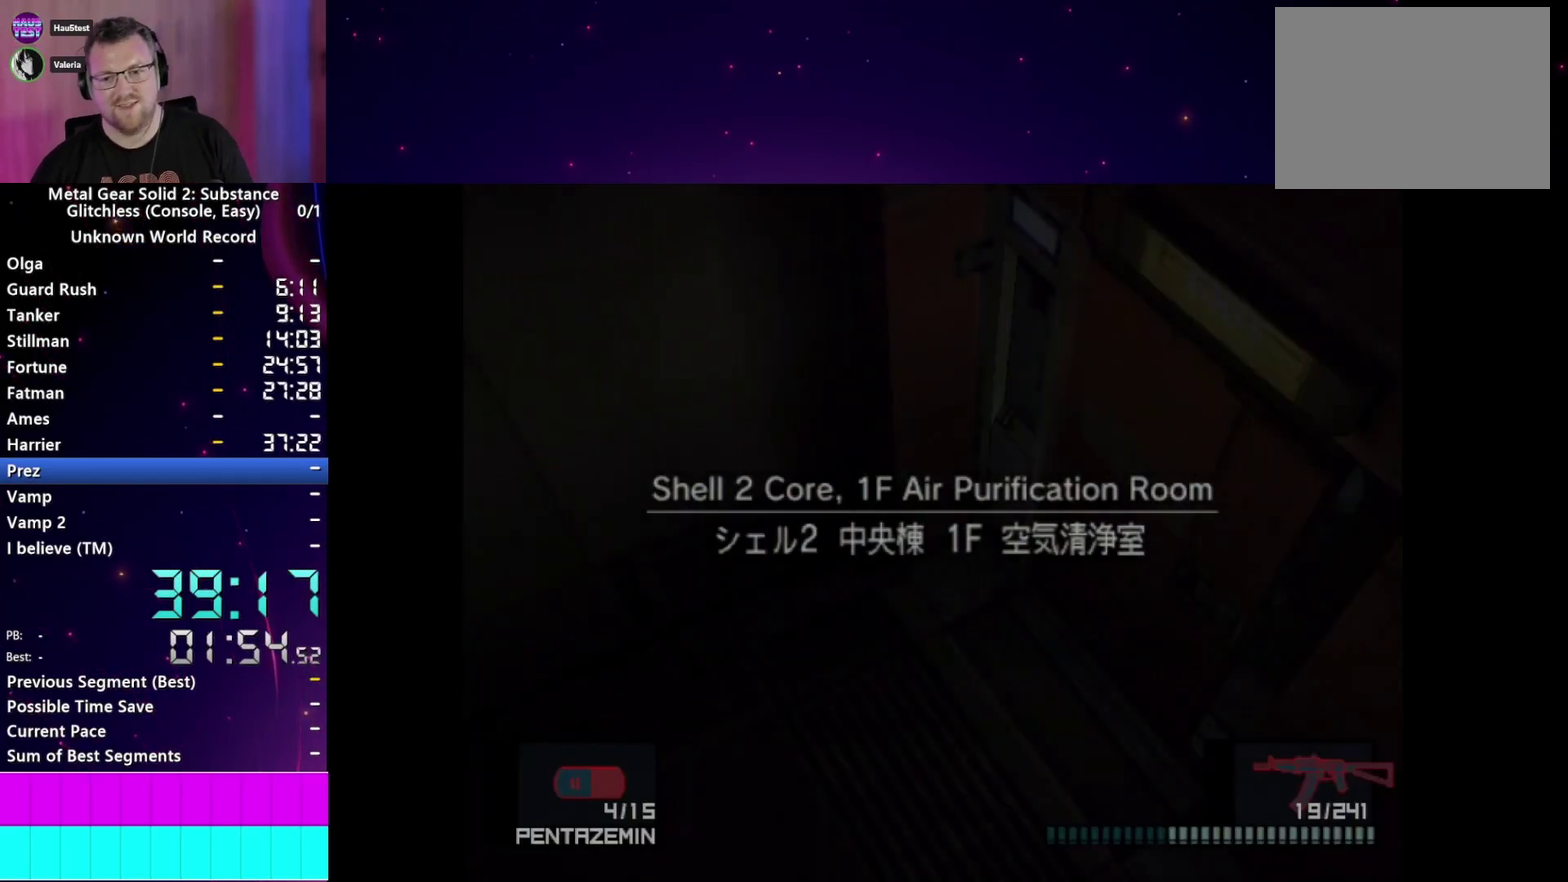
Gameplay with a controller (PlayStation layout); each line is a JSON object with the inputs held at the frame after it. "events" lists button and stick changes between this image and that frame as [ms after this image, input, new state], when the widget could be followed in between. This overlay highlights the sticks when they move; stick clicks (L3 R3) are not distinguishable. Not read: L3 R3.
{"buttons": ["DPAD_LEFT"], "left_stick": "center", "right_stick": "center", "events": [[50, "CROSS", "down"], [150, "CROSS", "up"], [217, "CROSS", "down"], [300, "CROSS", "up"], [400, "CROSS", "down"], [483, "CROSS", "up"]]}
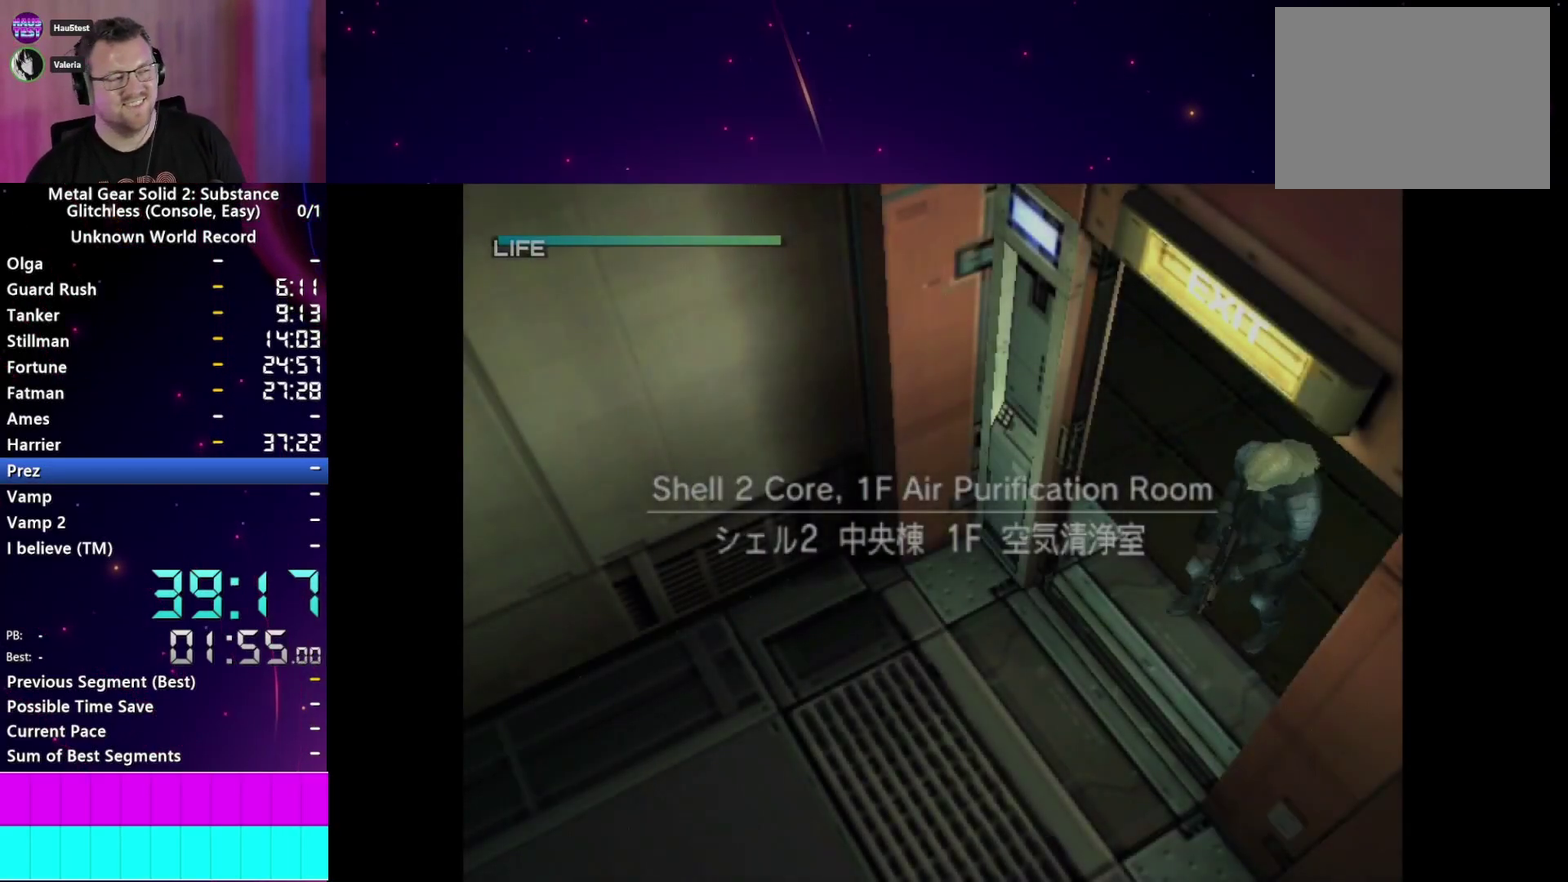
{"buttons": ["DPAD_LEFT"], "left_stick": "center", "right_stick": "center", "events": [[67, "CROSS", "down"], [133, "CROSS", "up"], [217, "CROSS", "down"], [300, "CROSS", "up"], [383, "CROSS", "down"], [450, "CROSS", "up"]]}
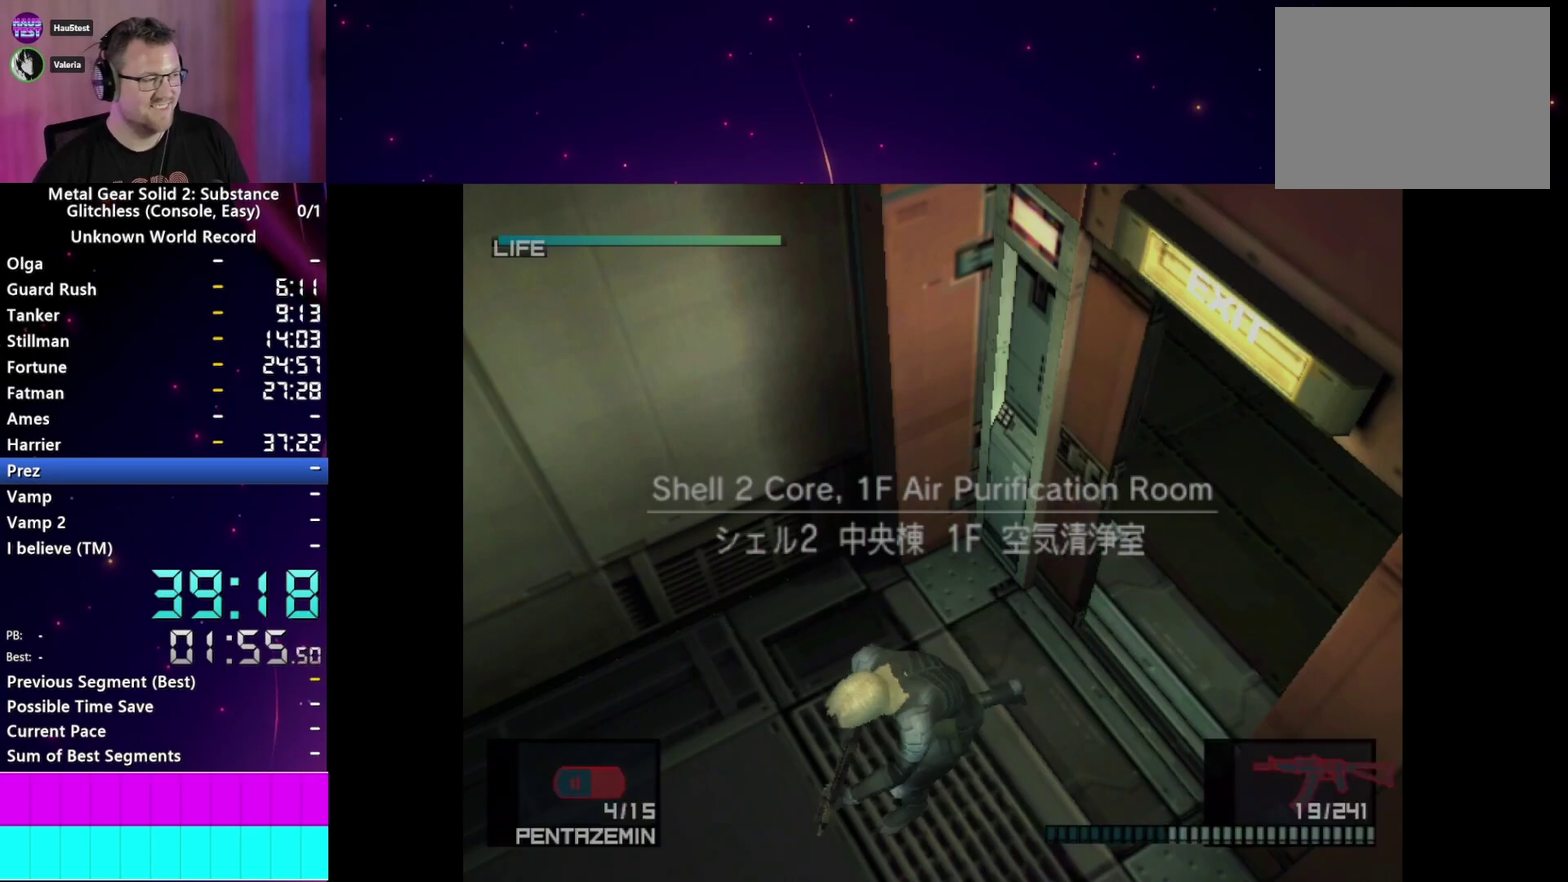
{"buttons": ["DPAD_LEFT"], "left_stick": "center", "right_stick": "center", "events": [[33, "CROSS", "down"], [117, "CROSS", "up"], [217, "CROSS", "down"], [283, "CROSS", "up"], [367, "CROSS", "down"], [450, "CROSS", "up"]]}
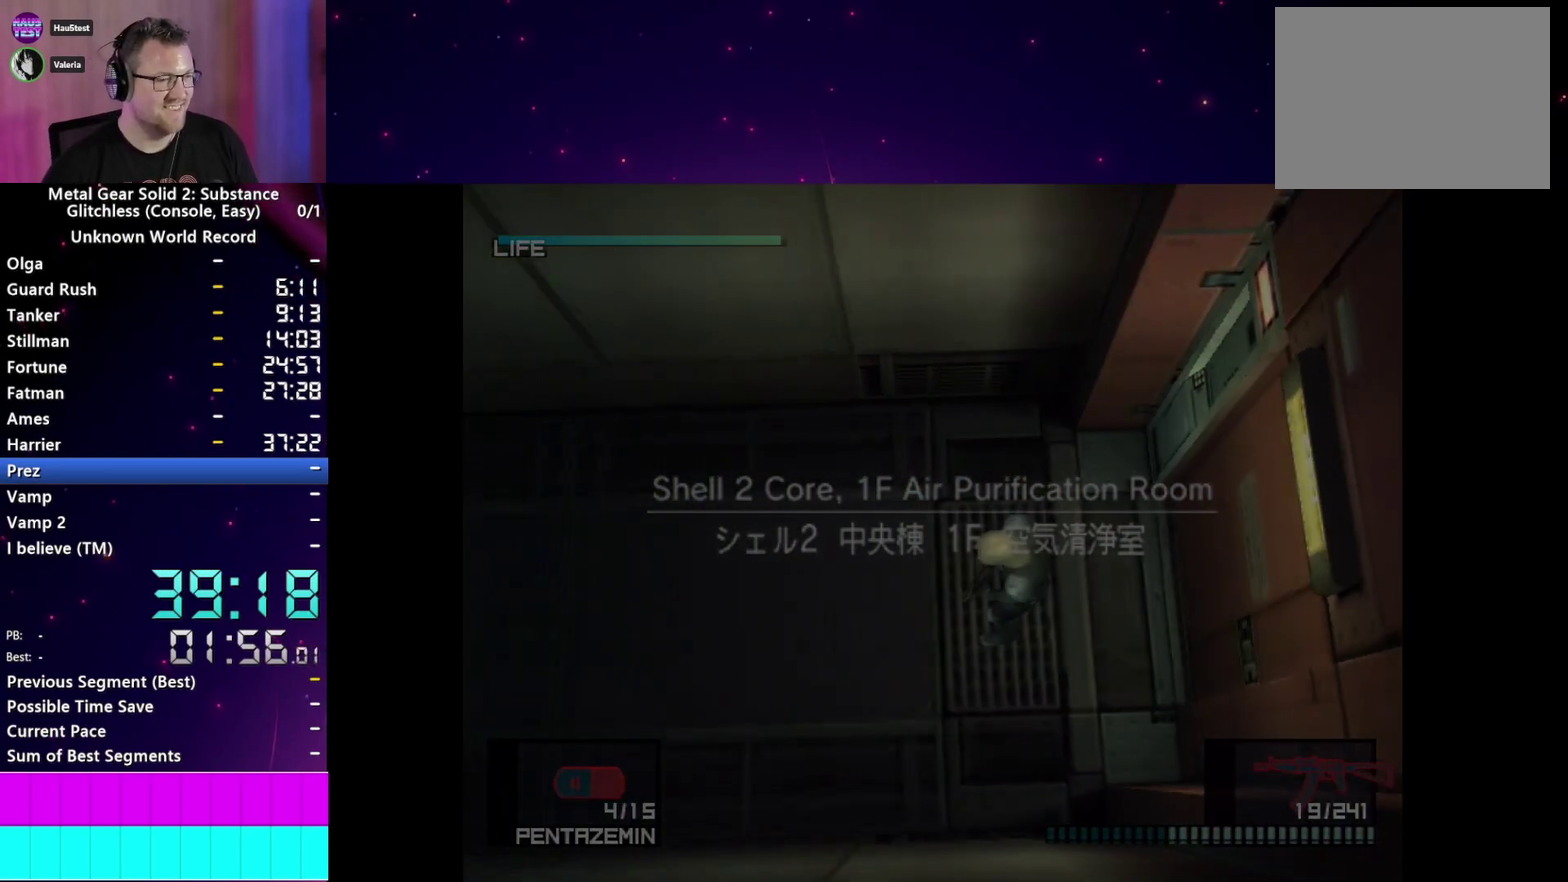
{"buttons": ["DPAD_LEFT"], "left_stick": "center", "right_stick": "center", "events": [[33, "CROSS", "down"], [117, "CROSS", "up"], [200, "CROSS", "down"], [267, "CROSS", "up"], [367, "CROSS", "down"], [433, "CROSS", "up"]]}
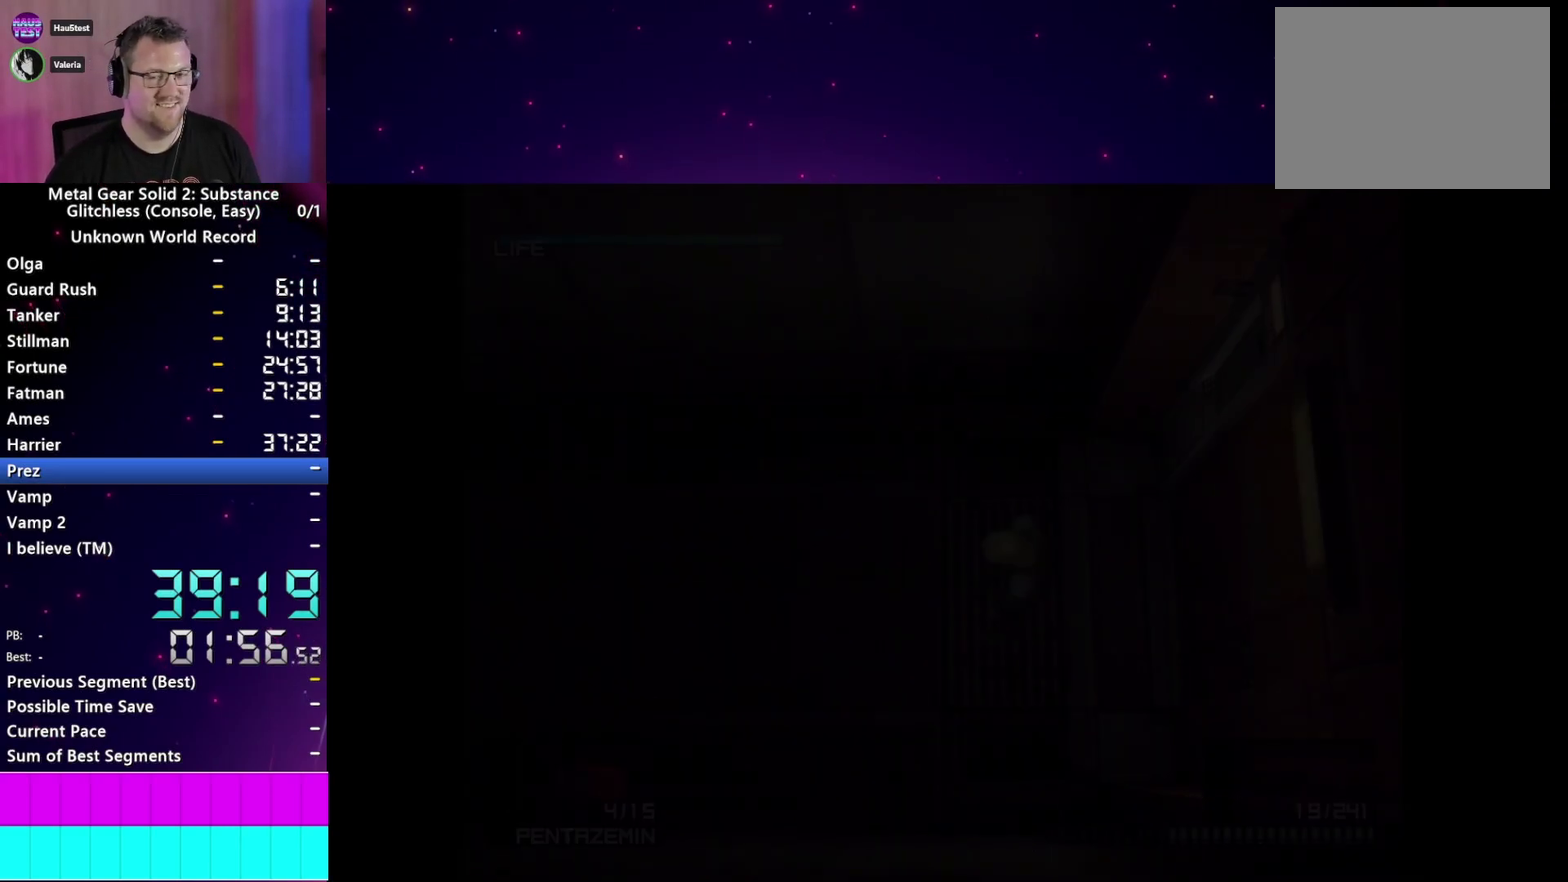
{"buttons": ["DPAD_LEFT"], "left_stick": "center", "right_stick": "center", "events": [[33, "CROSS", "down"], [100, "CROSS", "up"], [217, "CROSS", "down"], [267, "CROSS", "up"], [383, "CROSS", "down"], [450, "CROSS", "up"]]}
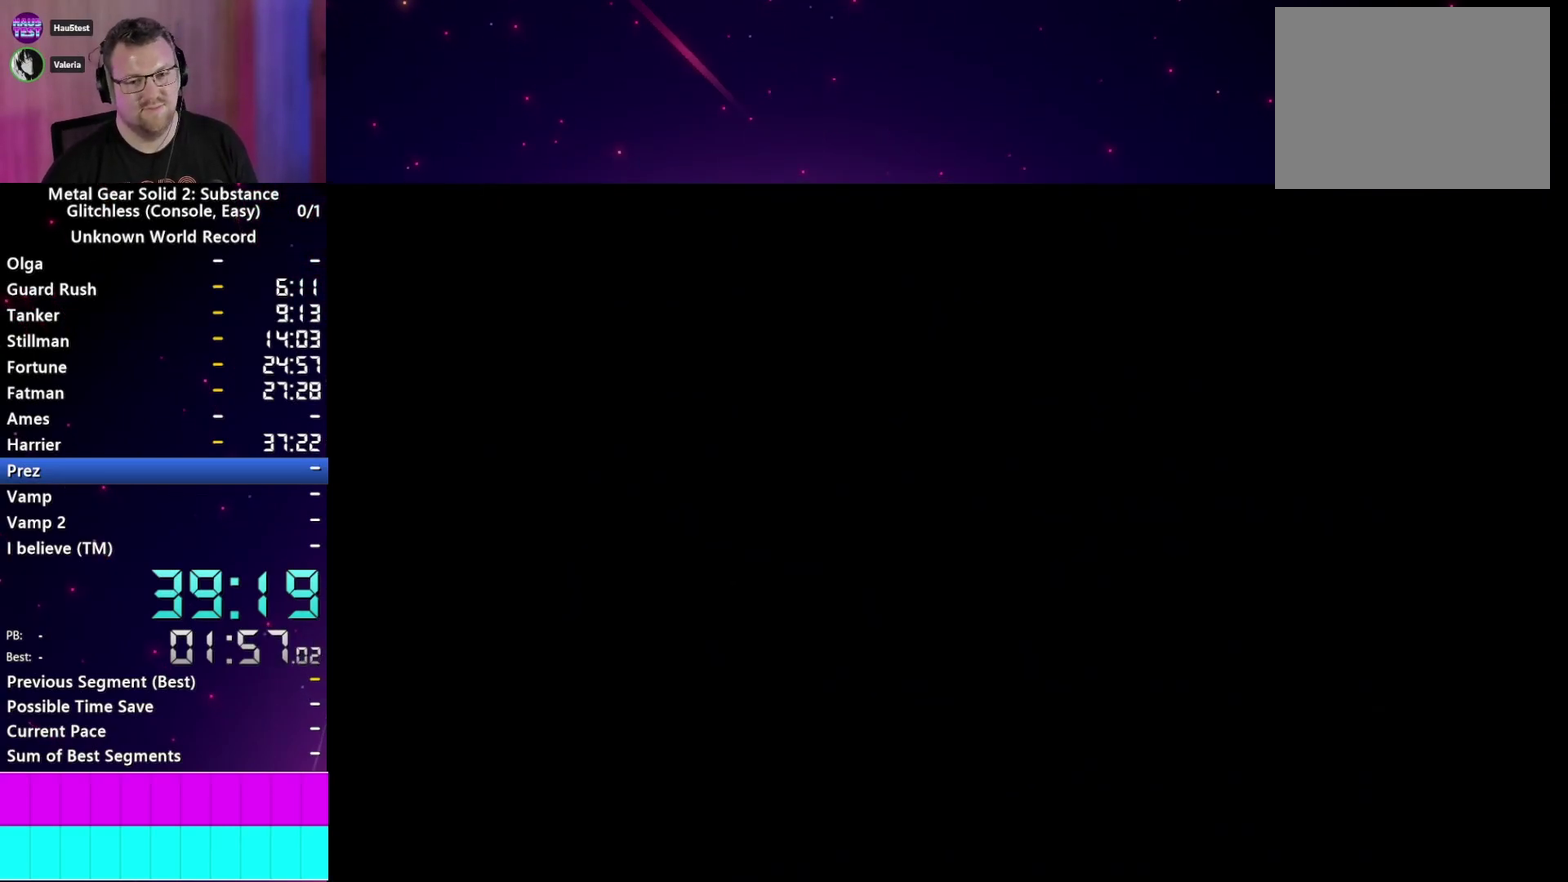
{"buttons": ["DPAD_LEFT"], "left_stick": "center", "right_stick": "center", "events": [[33, "CROSS", "down"], [117, "CROSS", "up"], [217, "CROSS", "down"], [300, "CROSS", "up"], [383, "CROSS", "down"], [467, "CROSS", "up"]]}
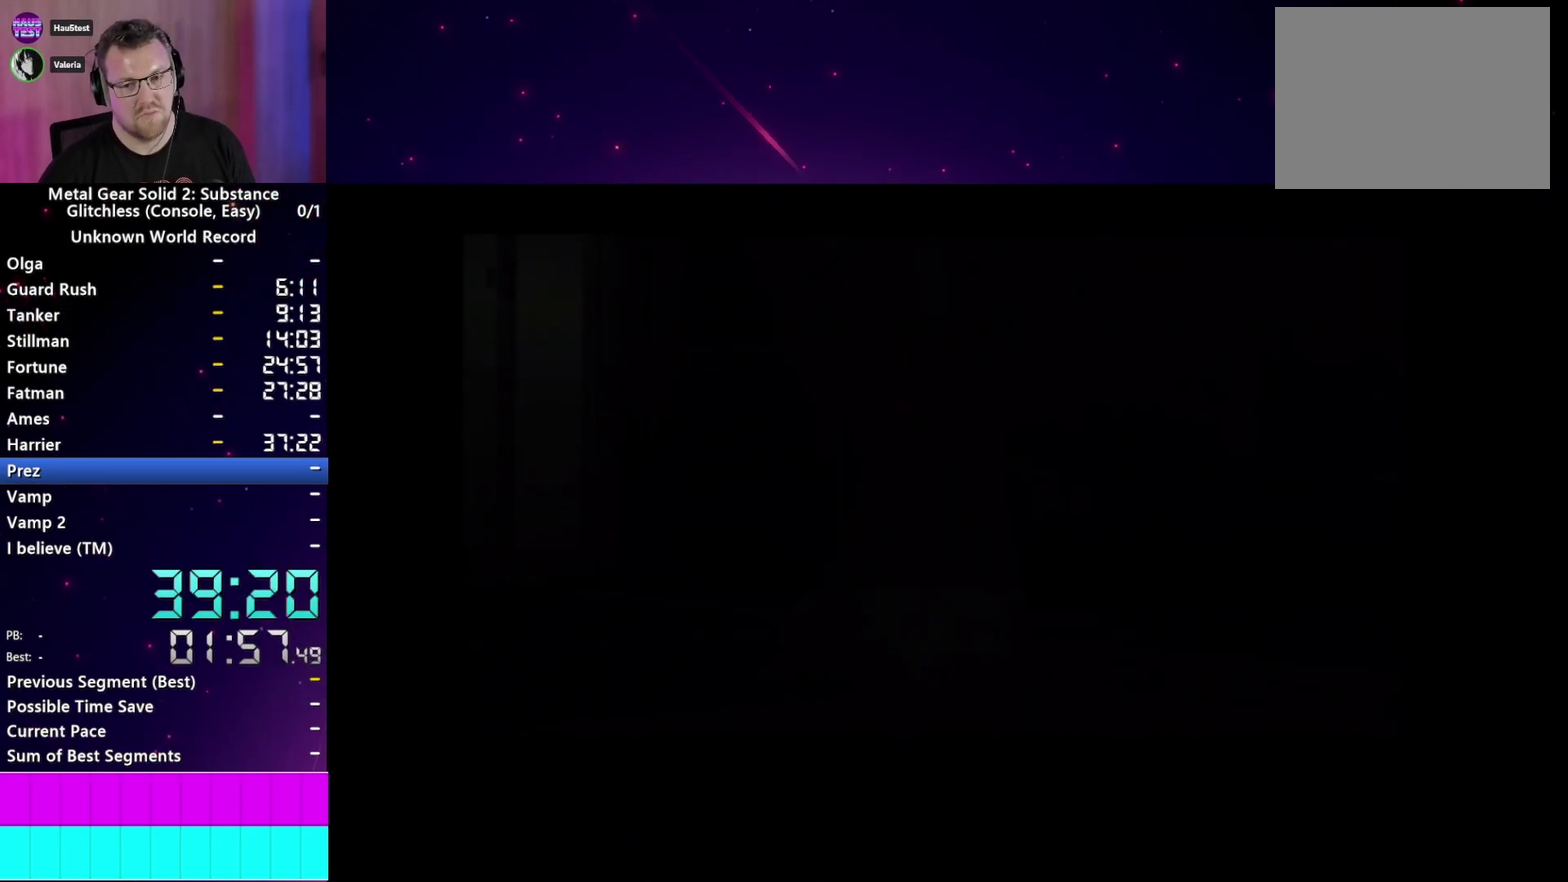
{"buttons": ["DPAD_LEFT"], "left_stick": "center", "right_stick": "center", "events": [[67, "CROSS", "down"], [150, "CROSS", "up"], [250, "CROSS", "down"], [333, "CROSS", "up"], [417, "CROSS", "down"], [500, "CROSS", "up"]]}
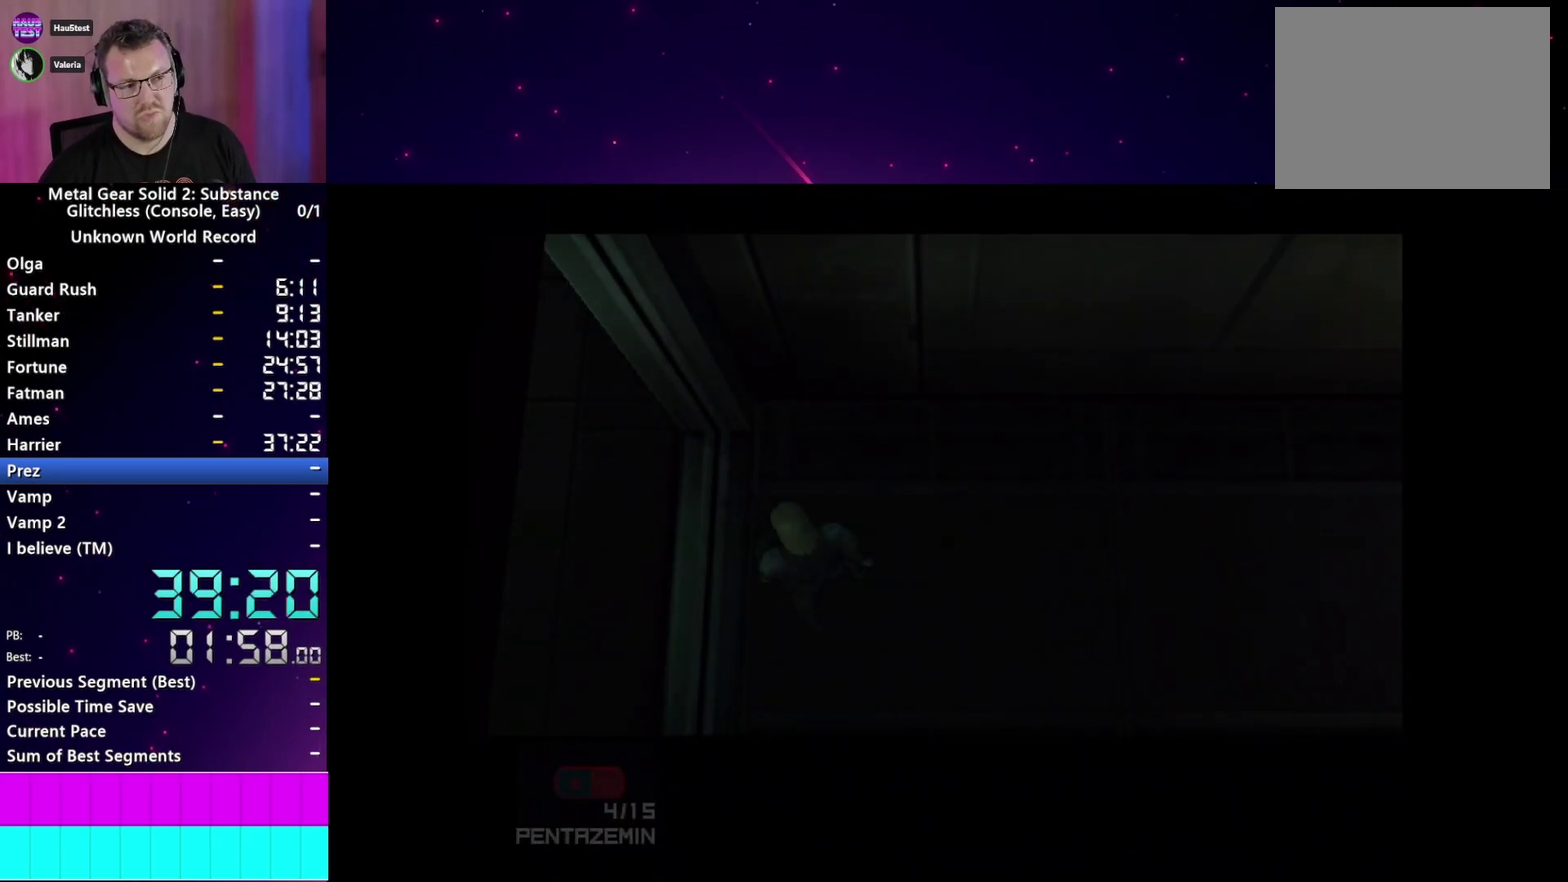
{"buttons": ["CROSS", "DPAD_LEFT"], "left_stick": "center", "right_stick": "center", "events": [[83, "CROSS", "down"], [183, "CROSS", "up"], [250, "CROSS", "down"], [367, "CROSS", "up"], [433, "CROSS", "down"]]}
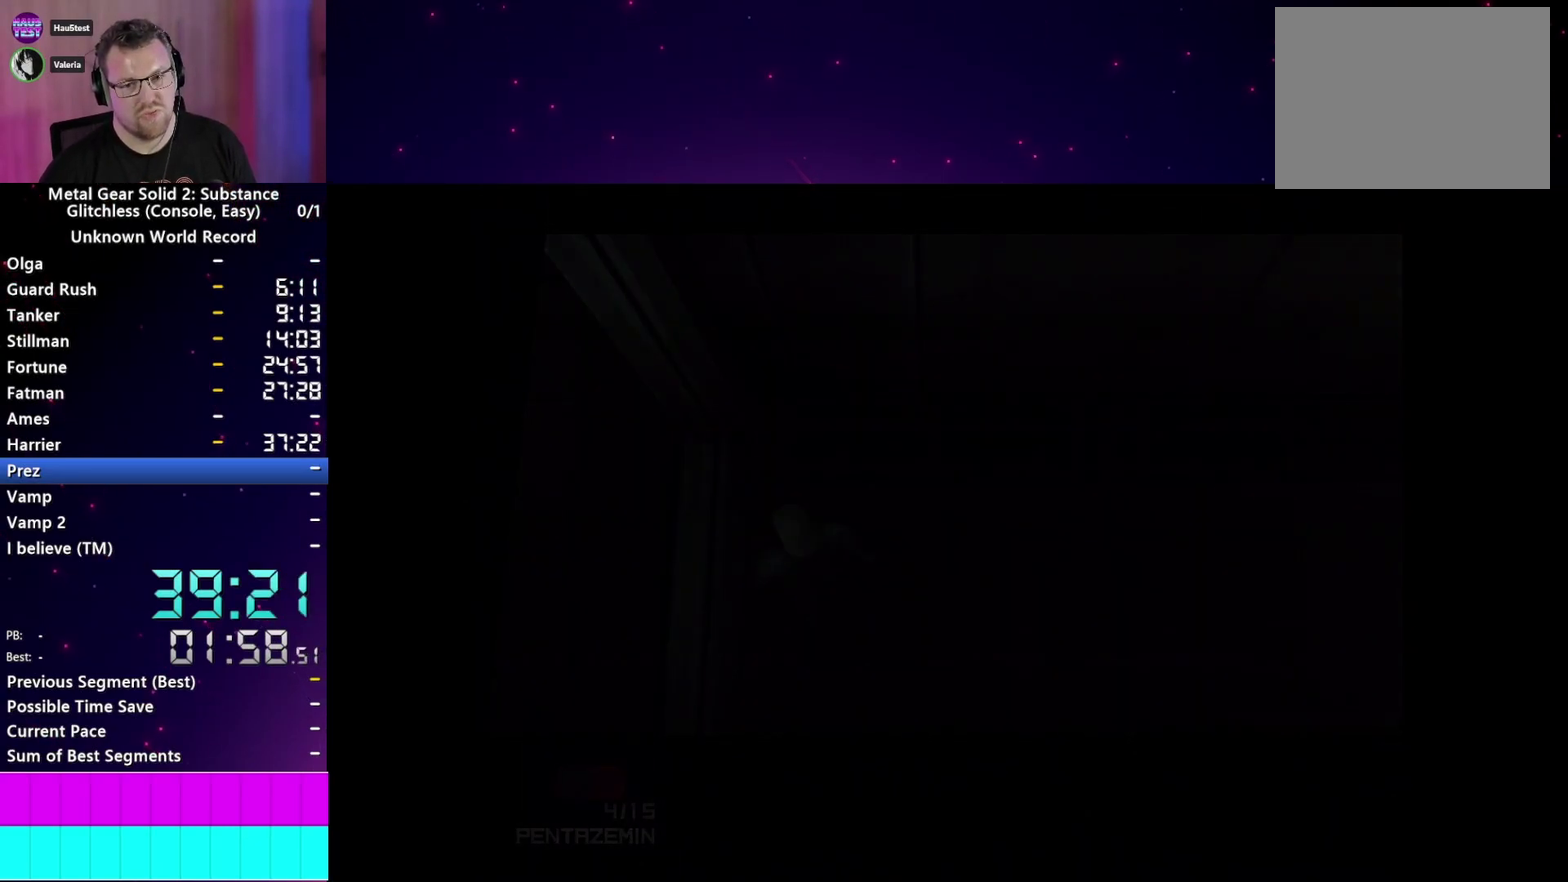
{"buttons": ["CROSS", "DPAD_LEFT"], "left_stick": "center", "right_stick": "center", "events": [[33, "CROSS", "up"], [100, "CROSS", "down"], [217, "CROSS", "up"], [283, "CROSS", "down"], [367, "CROSS", "up"], [450, "CROSS", "down"]]}
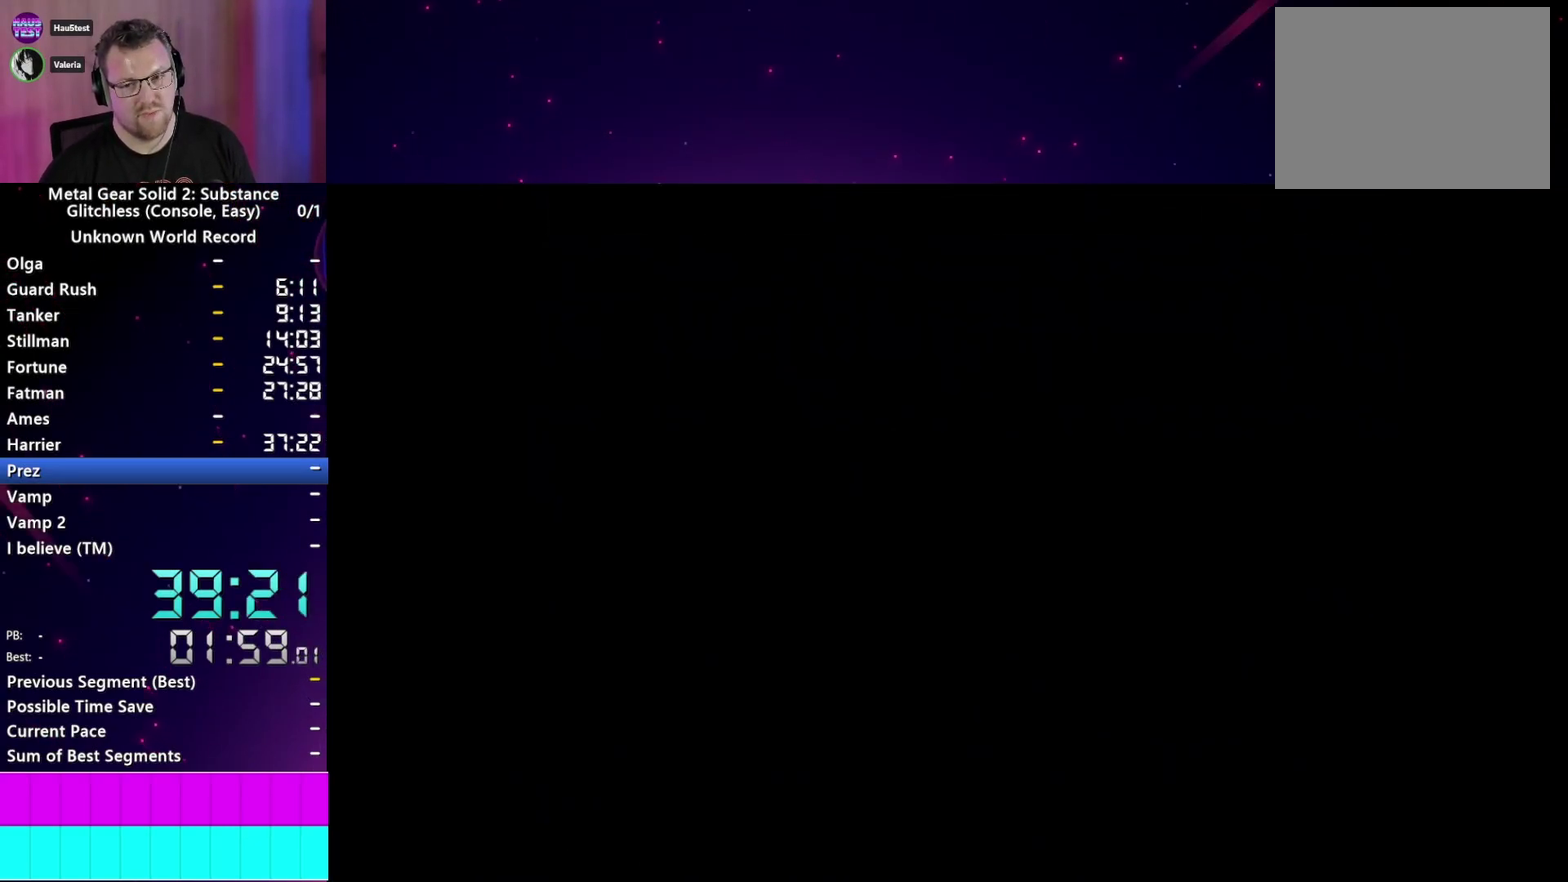
{"buttons": ["DPAD_LEFT"], "left_stick": "center", "right_stick": "center", "events": [[50, "CROSS", "up"], [133, "CROSS", "down"], [233, "CROSS", "up"], [333, "CROSS", "down"], [433, "CROSS", "up"]]}
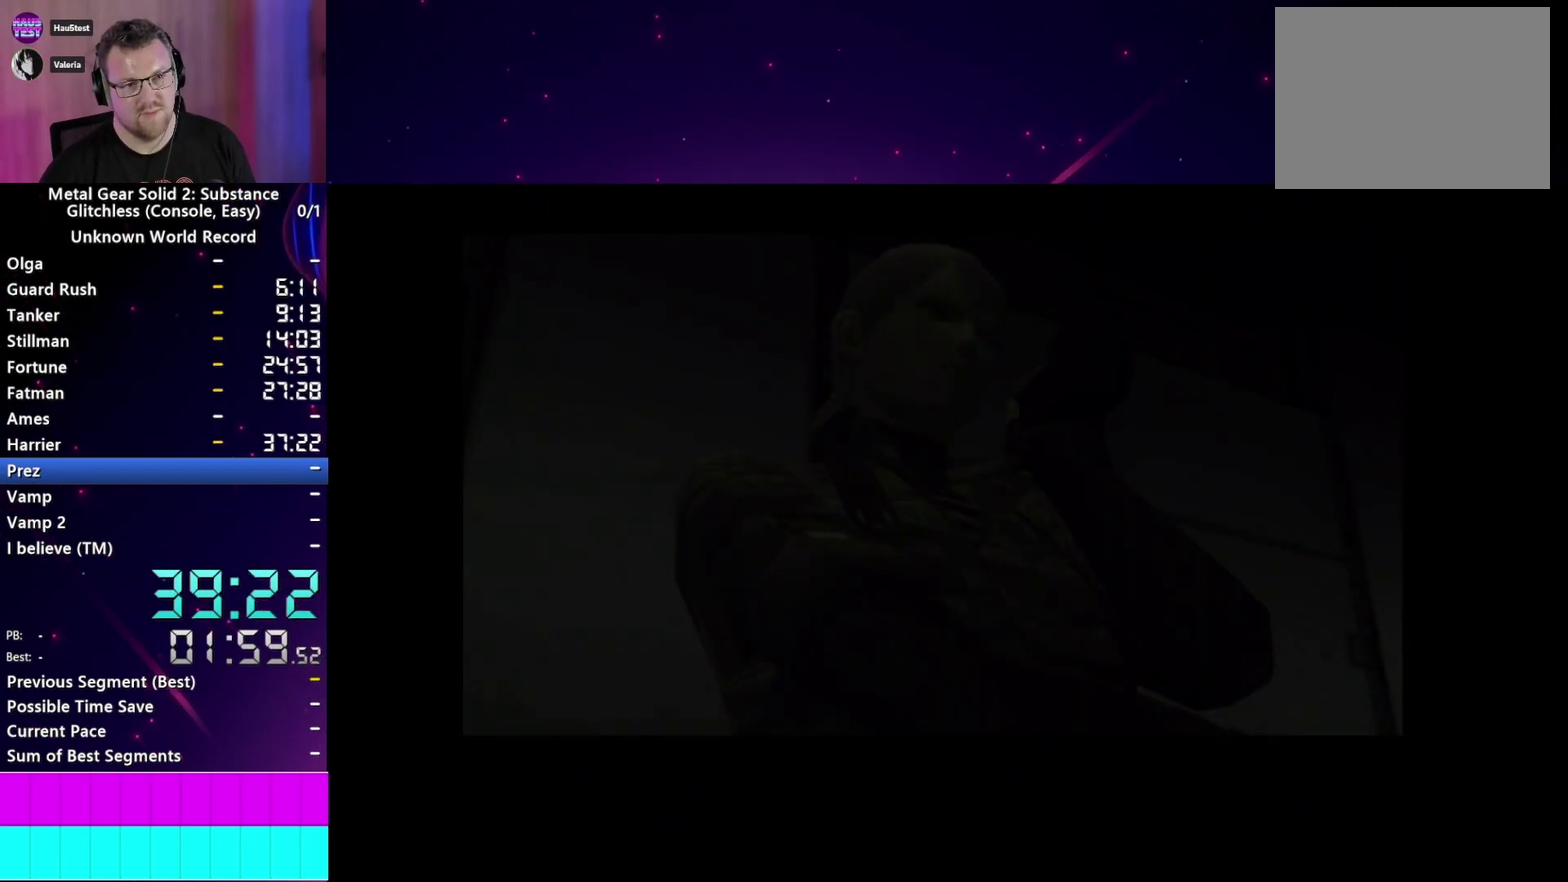
{"buttons": ["DPAD_LEFT"], "left_stick": "center", "right_stick": "center", "events": [[17, "CROSS", "down"], [117, "CROSS", "up"], [200, "CROSS", "down"], [300, "CROSS", "up"], [383, "CROSS", "down"], [483, "CROSS", "up"]]}
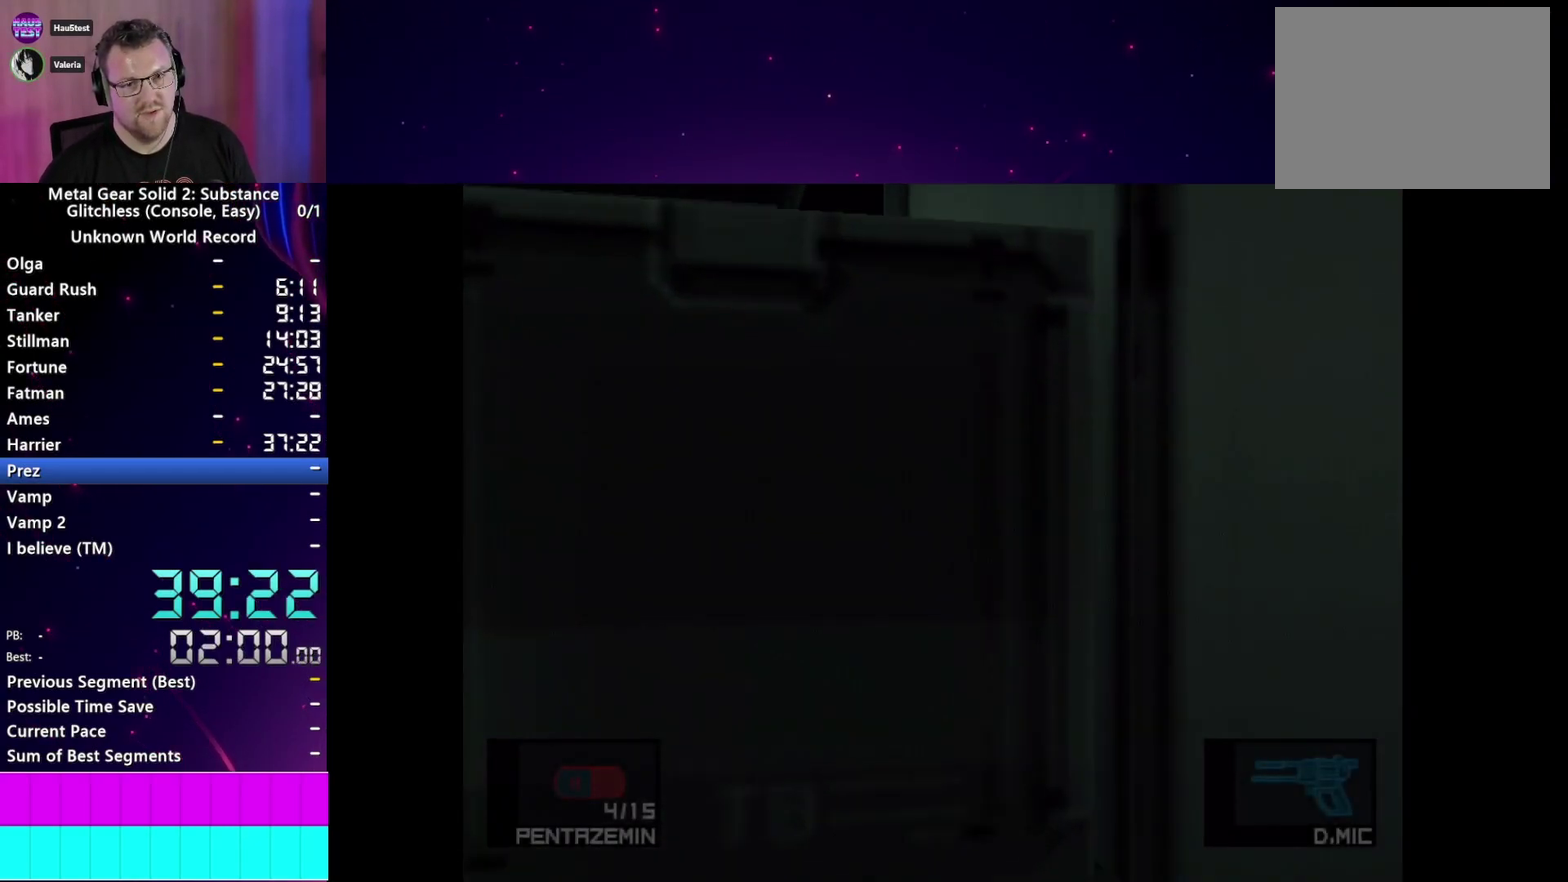
{"buttons": ["CROSS", "DPAD_LEFT"], "left_stick": "center", "right_stick": "center", "events": [[50, "CROSS", "down"], [167, "CROSS", "up"], [233, "CROSS", "down"], [333, "CROSS", "up"], [400, "CROSS", "down"]]}
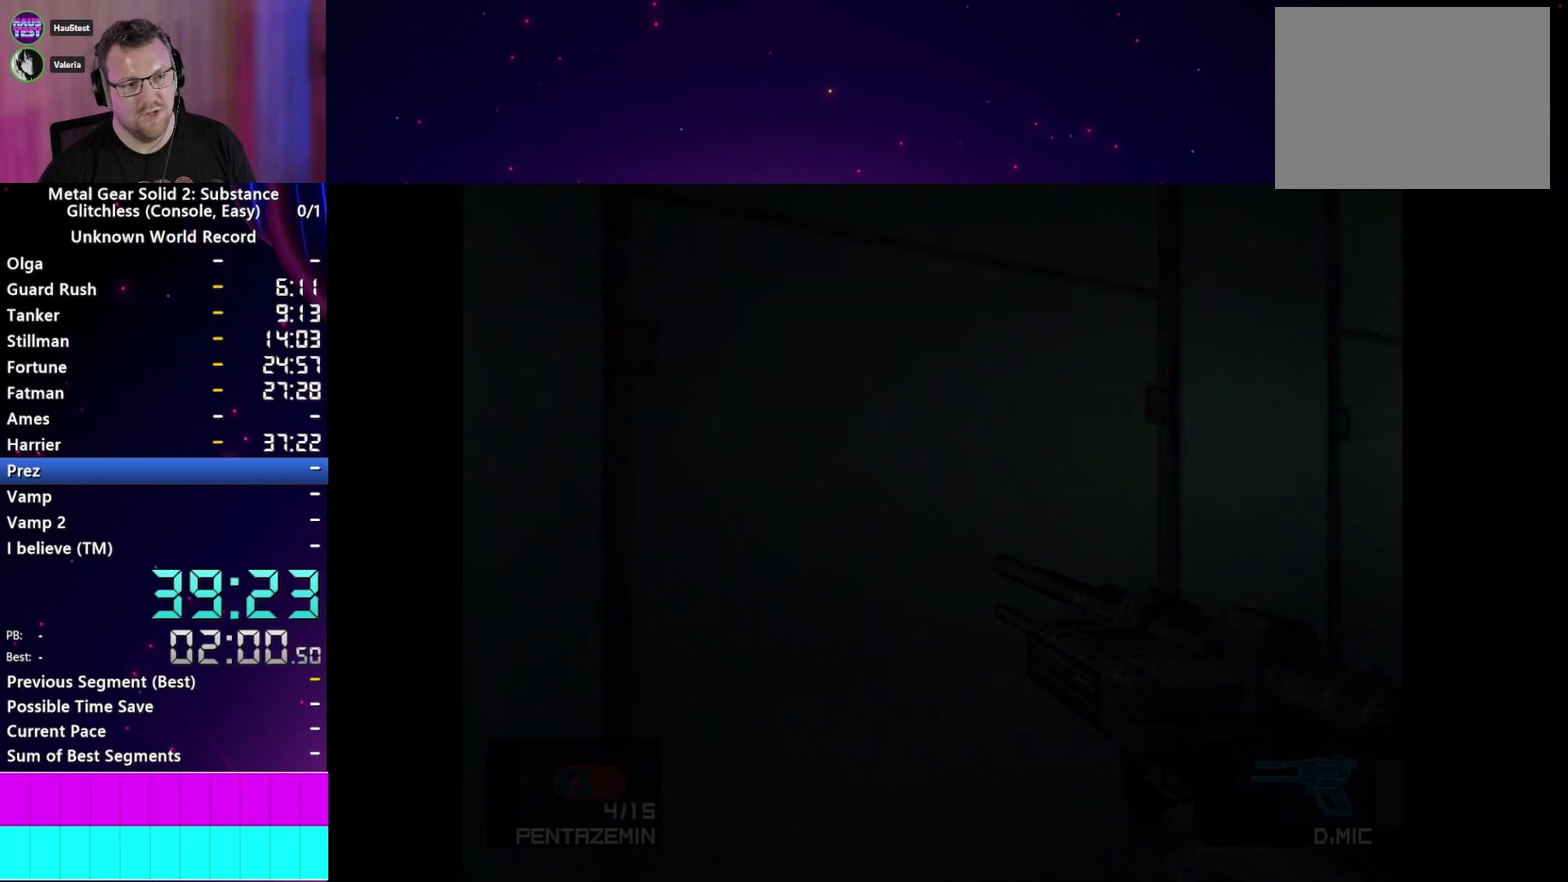
{"buttons": ["CROSS"], "left_stick": "center", "right_stick": "center", "events": [[17, "CROSS", "up"], [67, "CROSS", "down"], [150, "DPAD_LEFT", "up"], [183, "CROSS", "up"], [250, "CROSS", "down"], [350, "CROSS", "up"], [433, "CROSS", "down"]]}
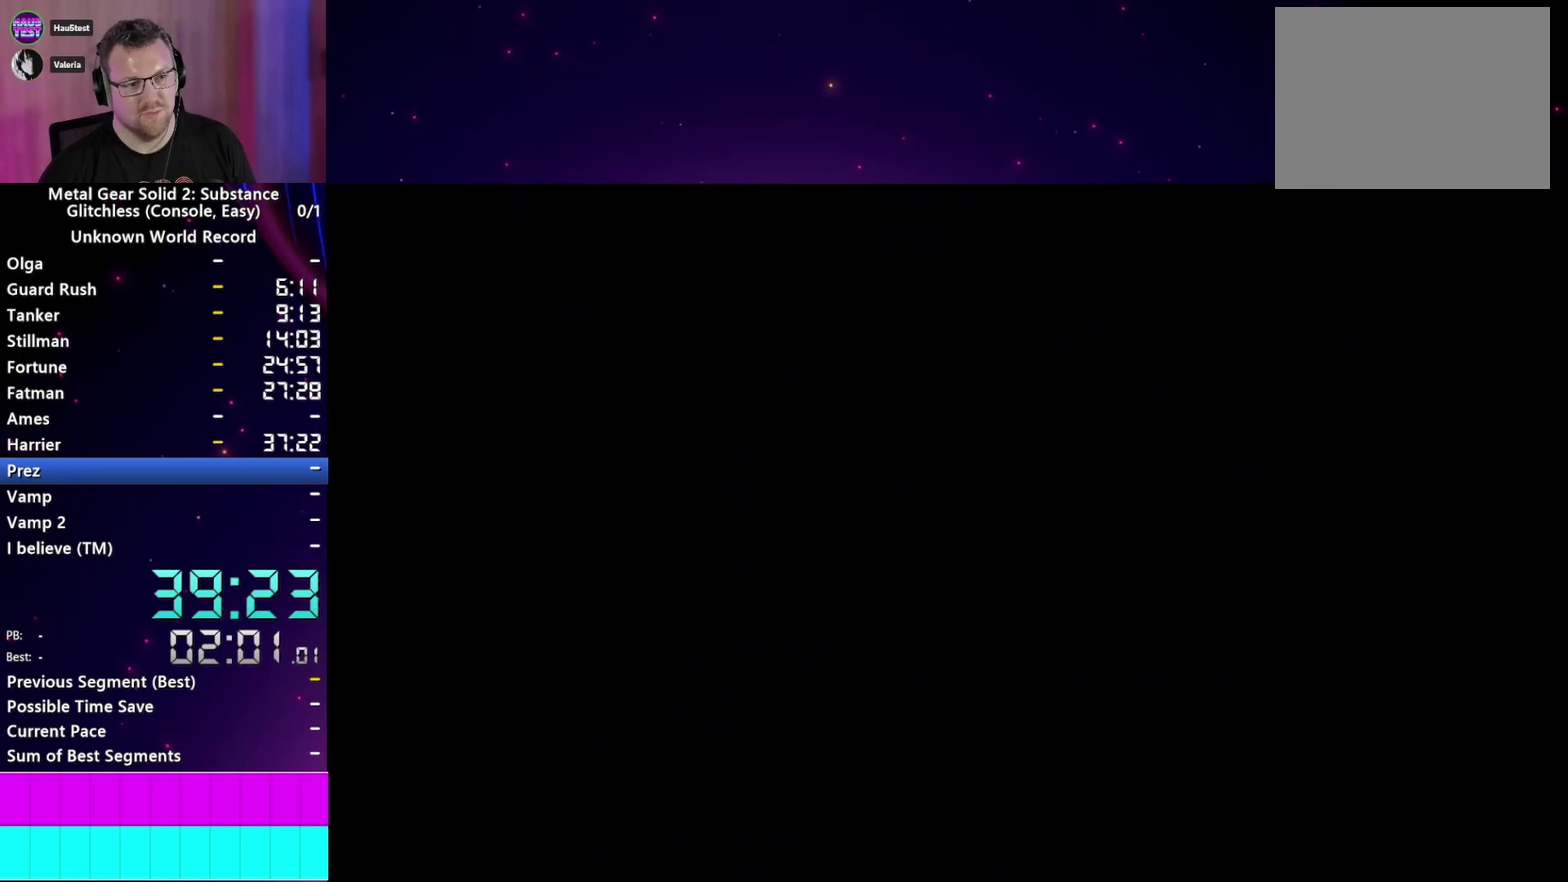
{"buttons": ["CROSS"], "left_stick": "center", "right_stick": "center", "events": [[33, "CROSS", "up"], [100, "CROSS", "down"], [200, "CROSS", "up"], [300, "CROSS", "down"], [400, "CROSS", "up"], [483, "CROSS", "down"]]}
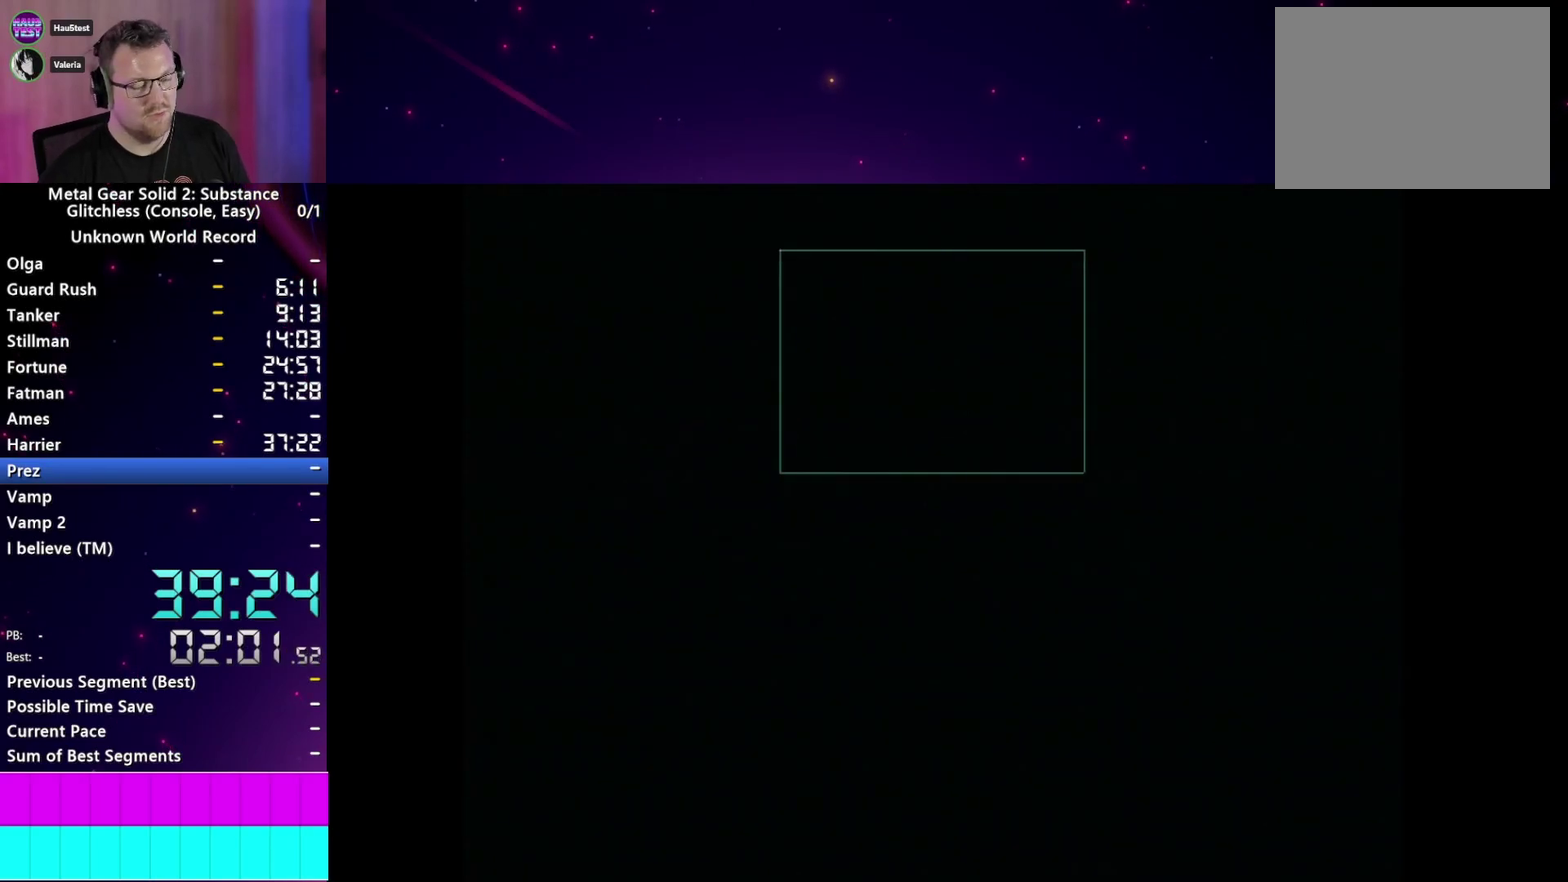
{"buttons": ["CROSS"], "left_stick": "center", "right_stick": "center", "events": [[67, "CROSS", "up"], [150, "CROSS", "down"], [233, "CROSS", "up"], [333, "CROSS", "down"], [417, "CROSS", "up"], [500, "CROSS", "down"]]}
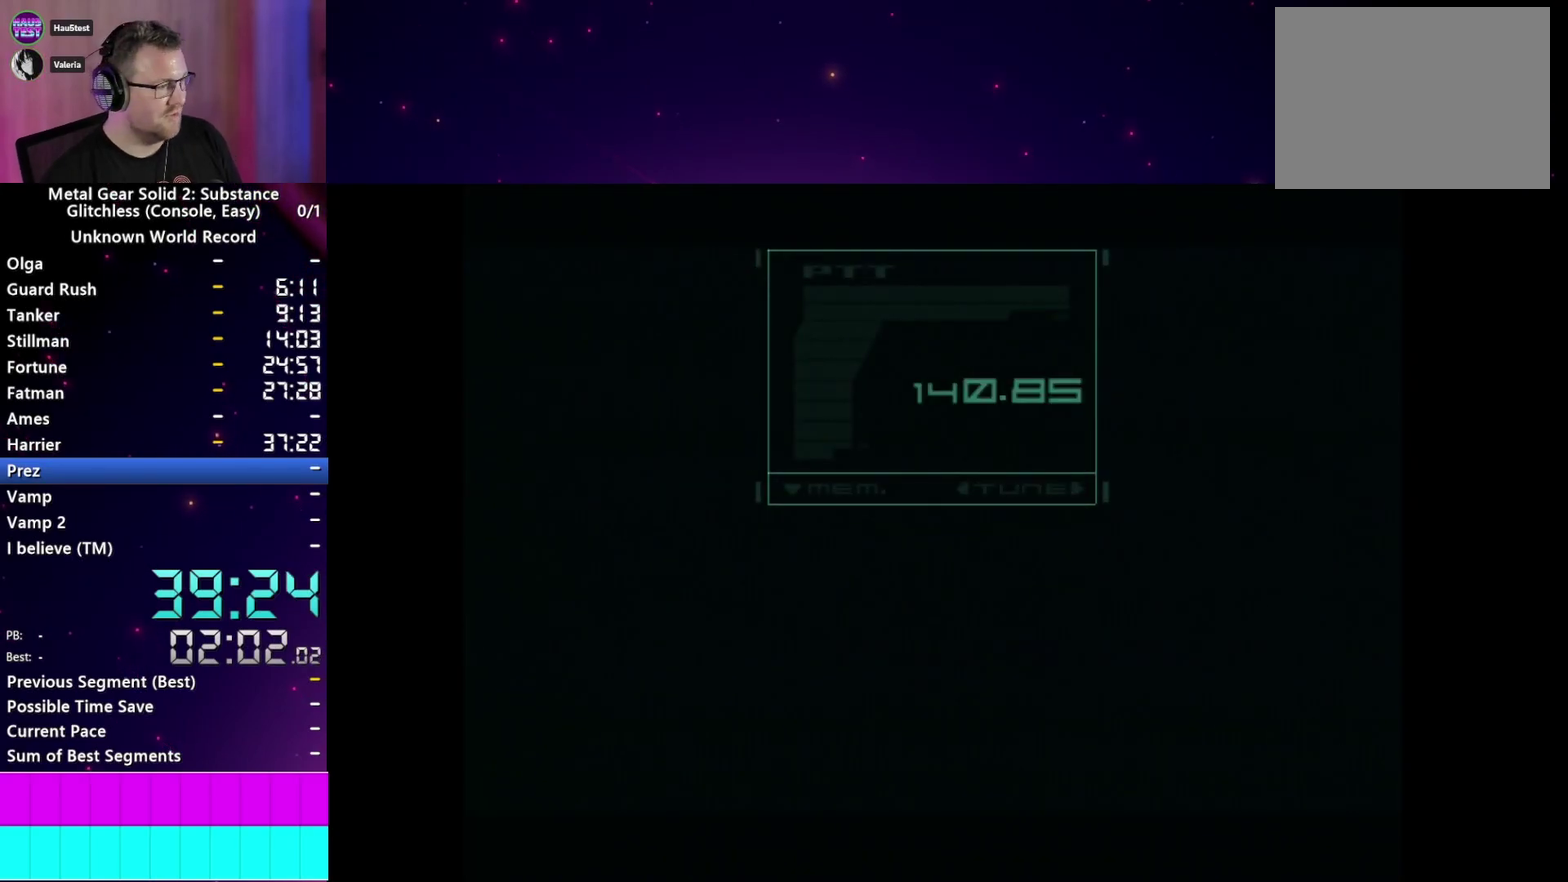
{"buttons": [], "left_stick": "center", "right_stick": "center", "events": [[117, "CROSS", "up"], [183, "CROSS", "down"], [283, "CROSS", "up"], [367, "CROSS", "down"], [467, "CROSS", "up"]]}
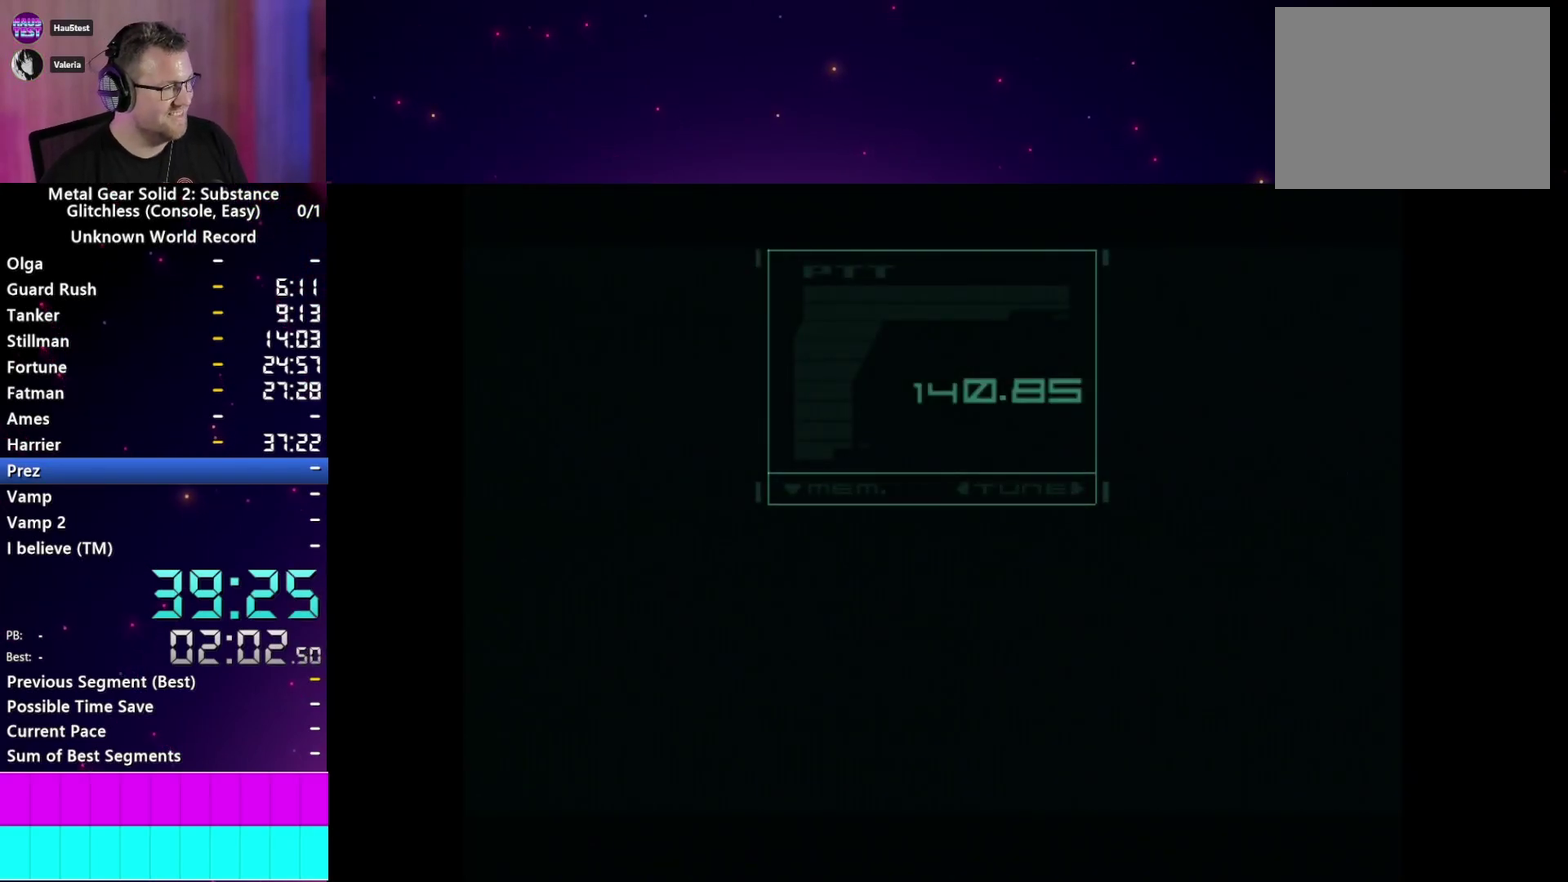
{"buttons": [], "left_stick": "center", "right_stick": "center", "events": [[50, "CROSS", "down"], [150, "CROSS", "up"], [233, "CROSS", "down"], [333, "CROSS", "up"], [417, "CROSS", "down"], [500, "CROSS", "up"]]}
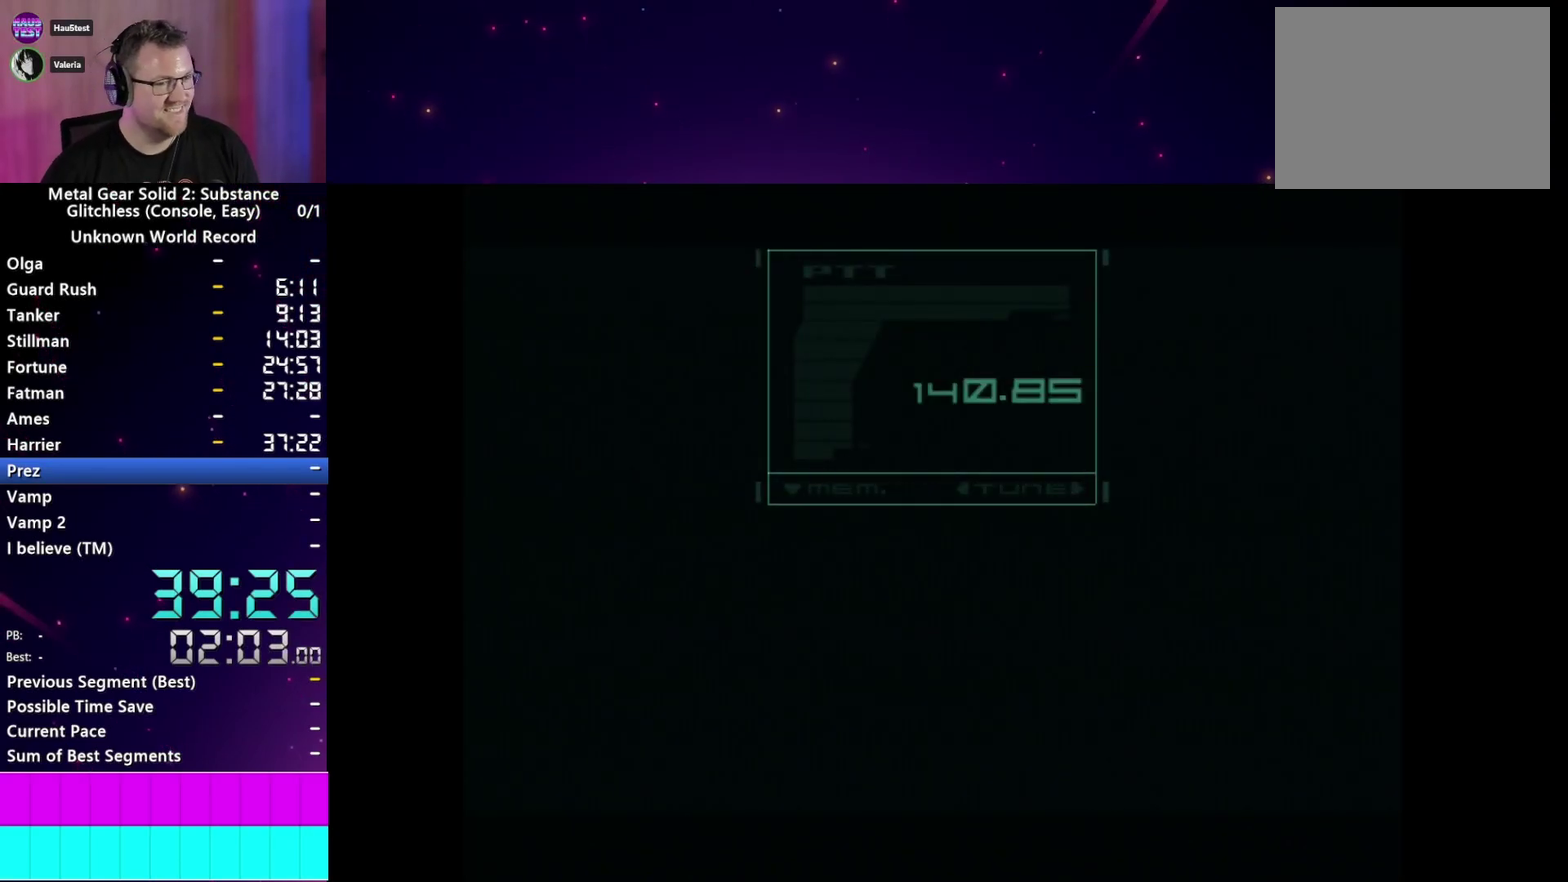
{"buttons": [], "left_stick": "center", "right_stick": "center", "events": [[83, "CROSS", "down"], [150, "CROSS", "up"], [250, "CROSS", "down"], [300, "CROSS", "up"]]}
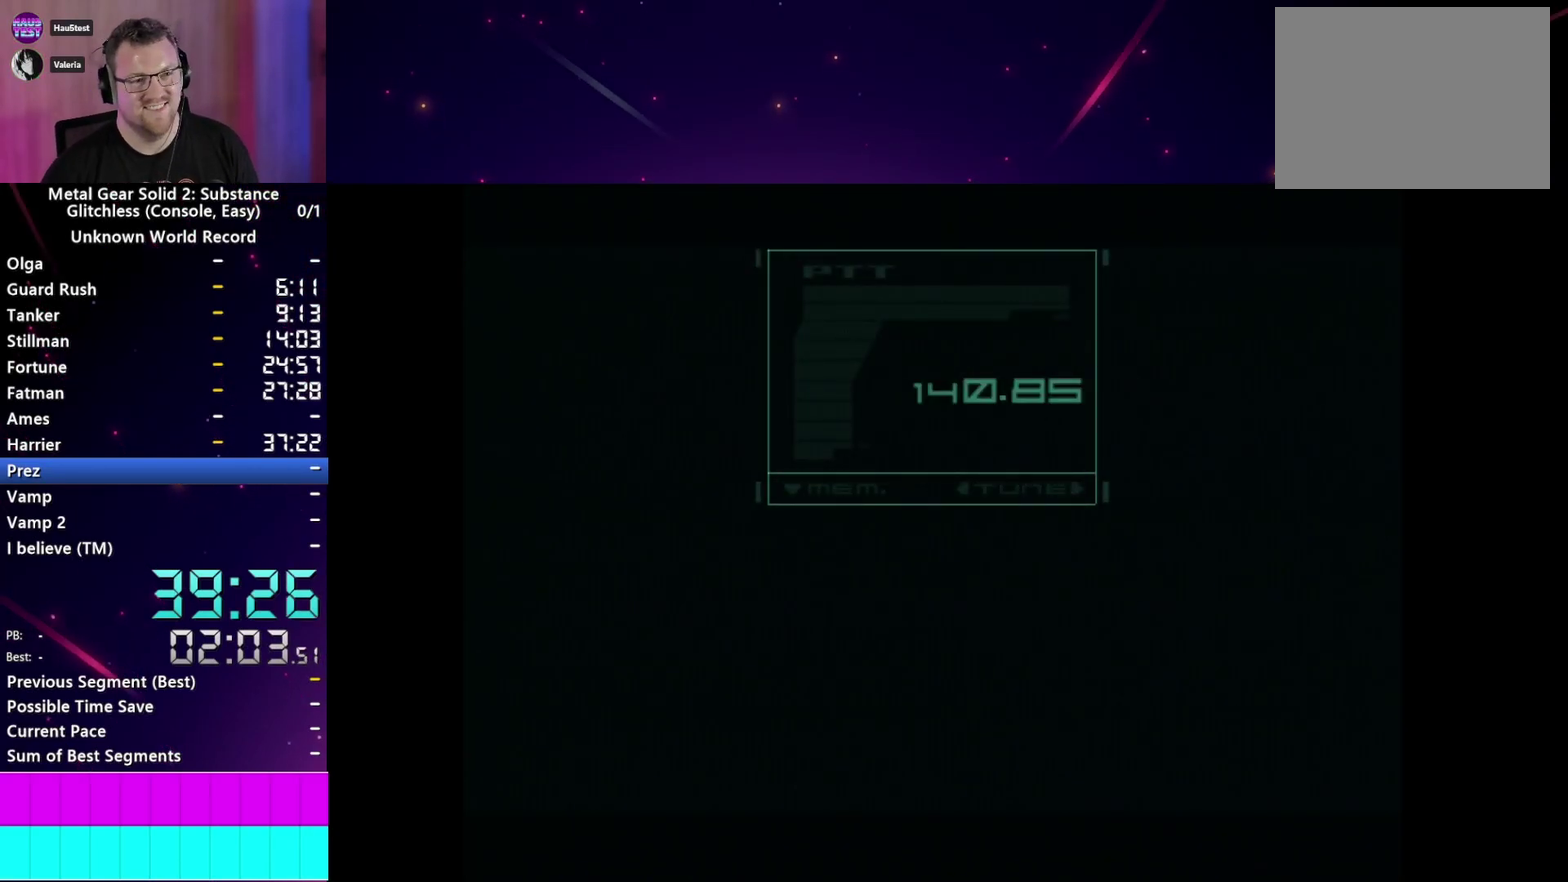
{"buttons": [], "left_stick": "center", "right_stick": "center", "events": [[217, "TRIANGLE", "down"], [267, "TRIANGLE", "up"], [383, "TRIANGLE", "down"], [433, "TRIANGLE", "up"]]}
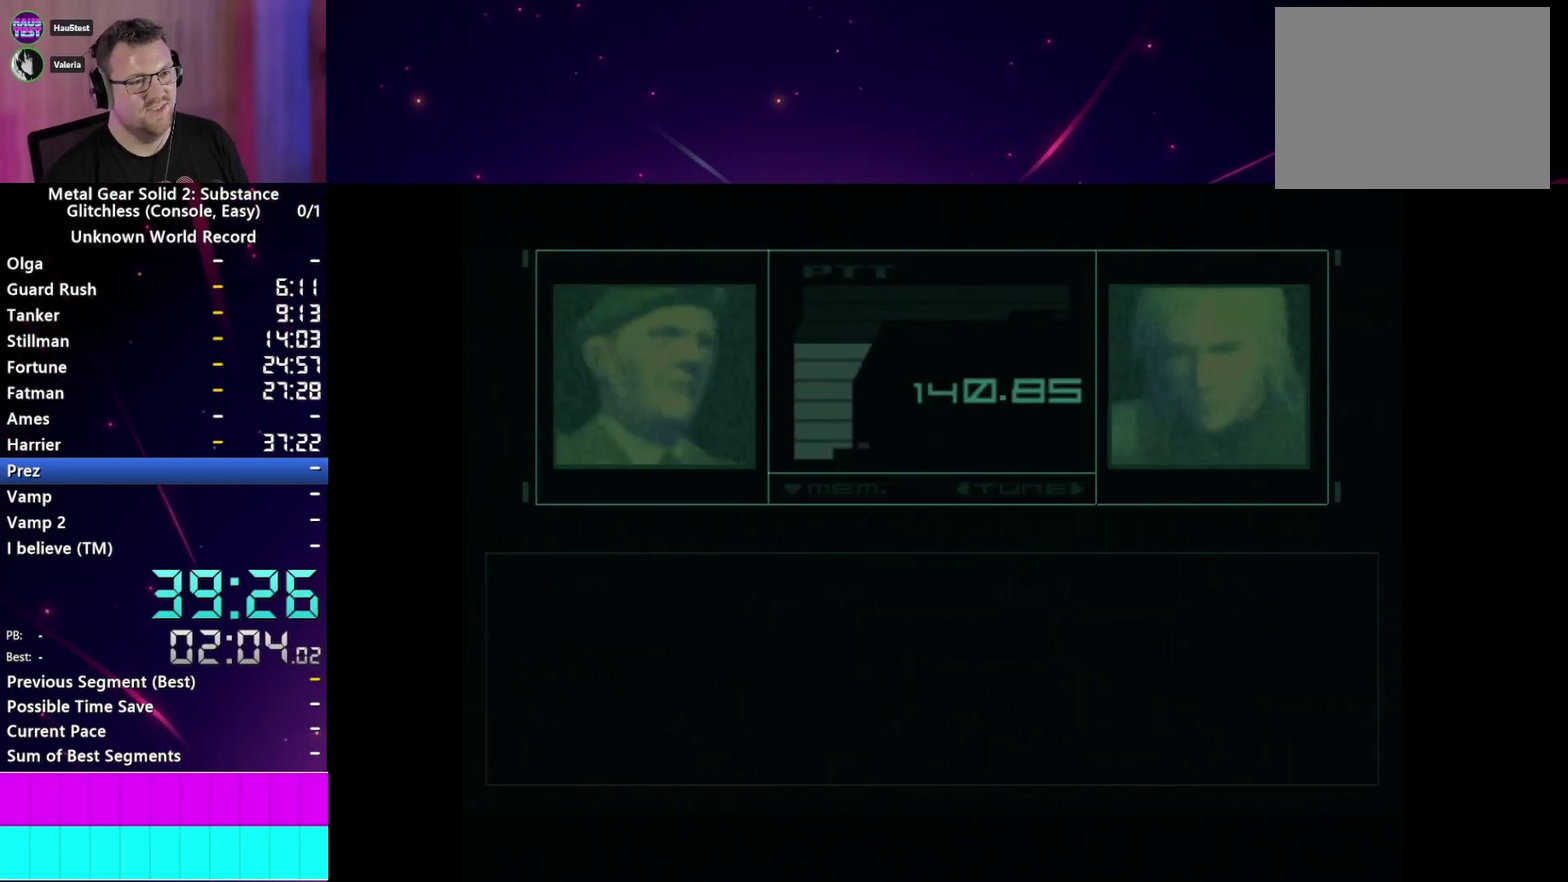
{"buttons": [], "left_stick": "center", "right_stick": "center", "events": []}
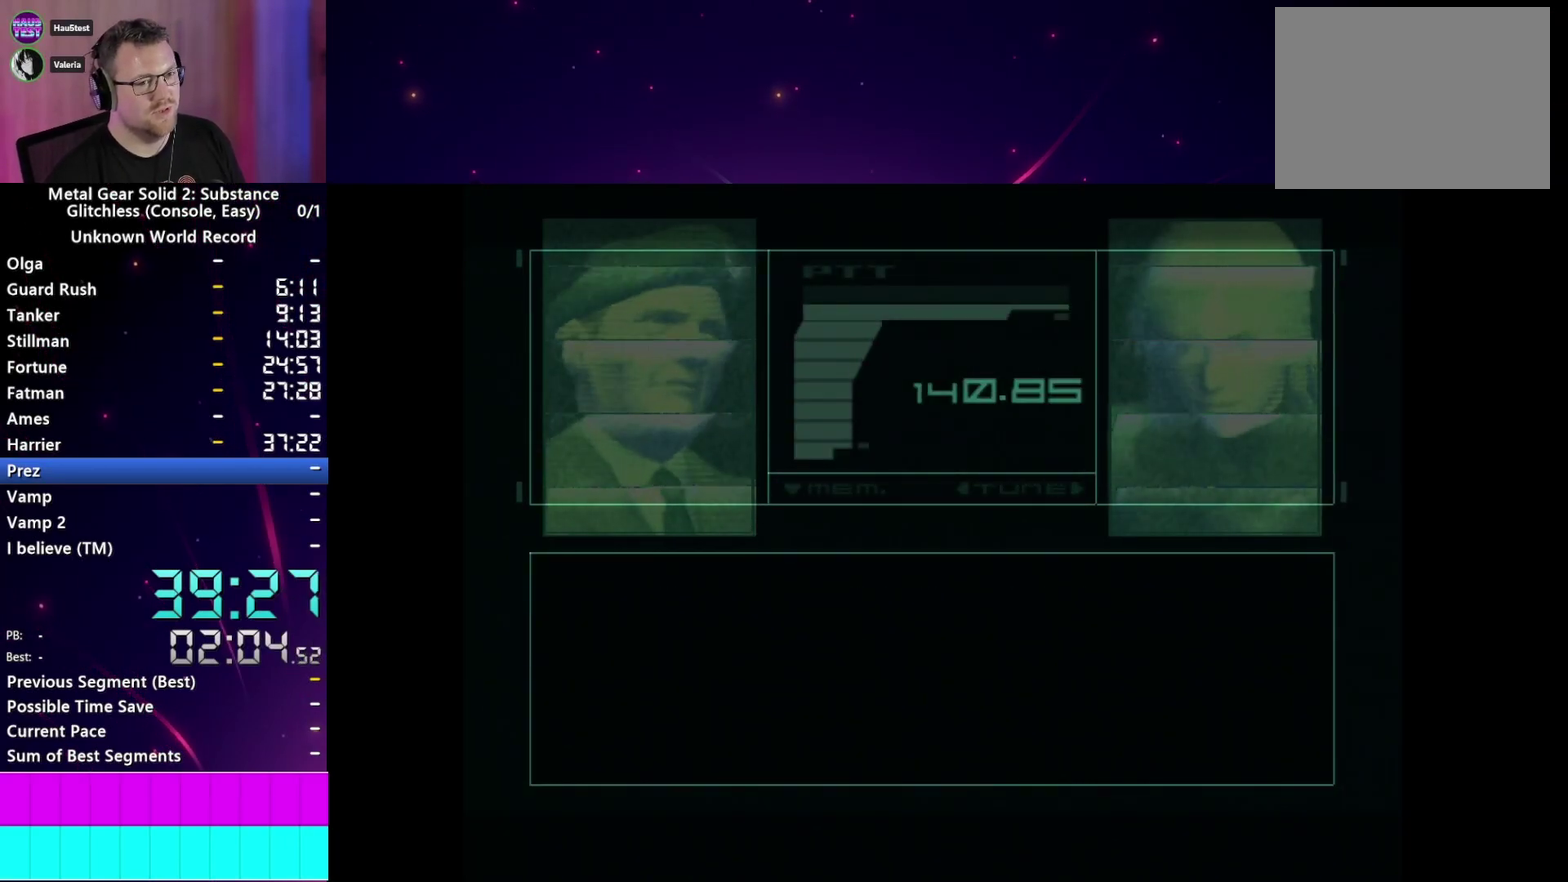
{"buttons": [], "left_stick": "center", "right_stick": "center", "events": []}
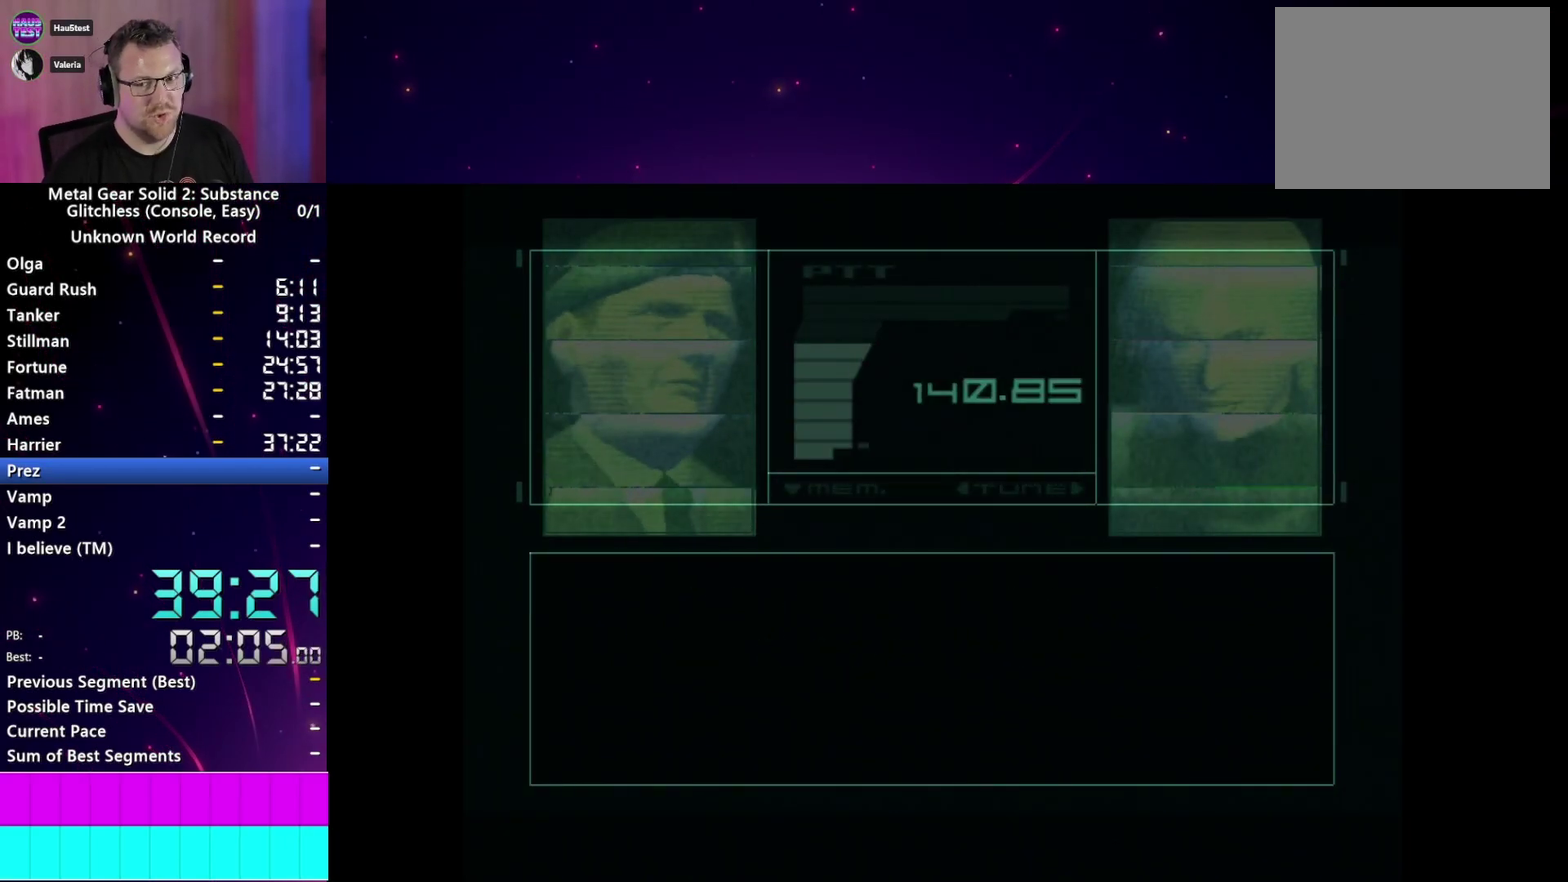
{"buttons": [], "left_stick": "center", "right_stick": "center", "events": []}
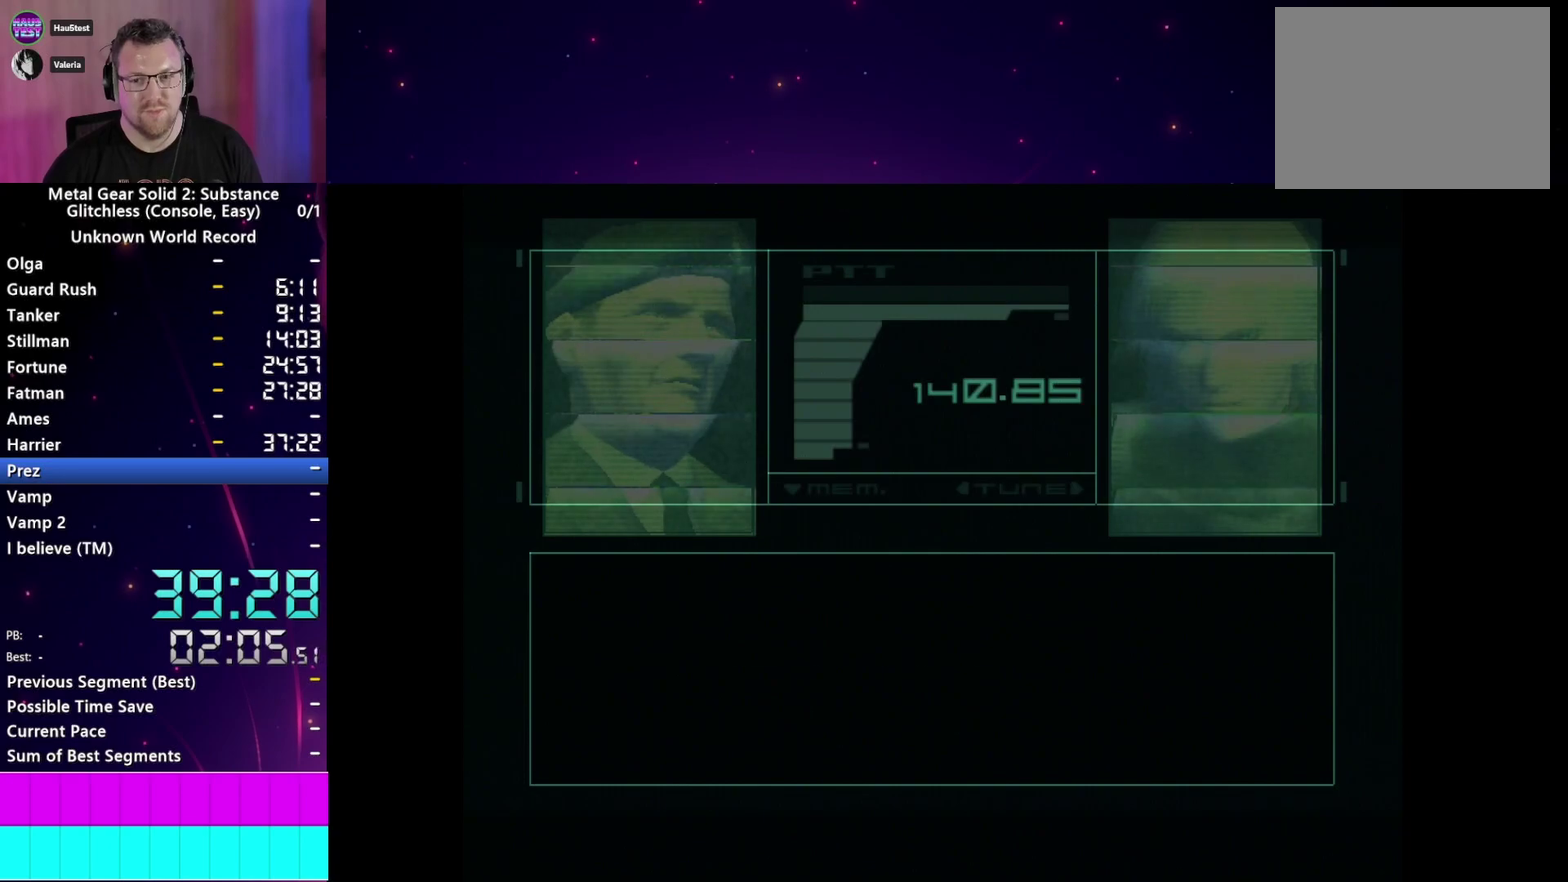
{"buttons": [], "left_stick": "center", "right_stick": "center", "events": []}
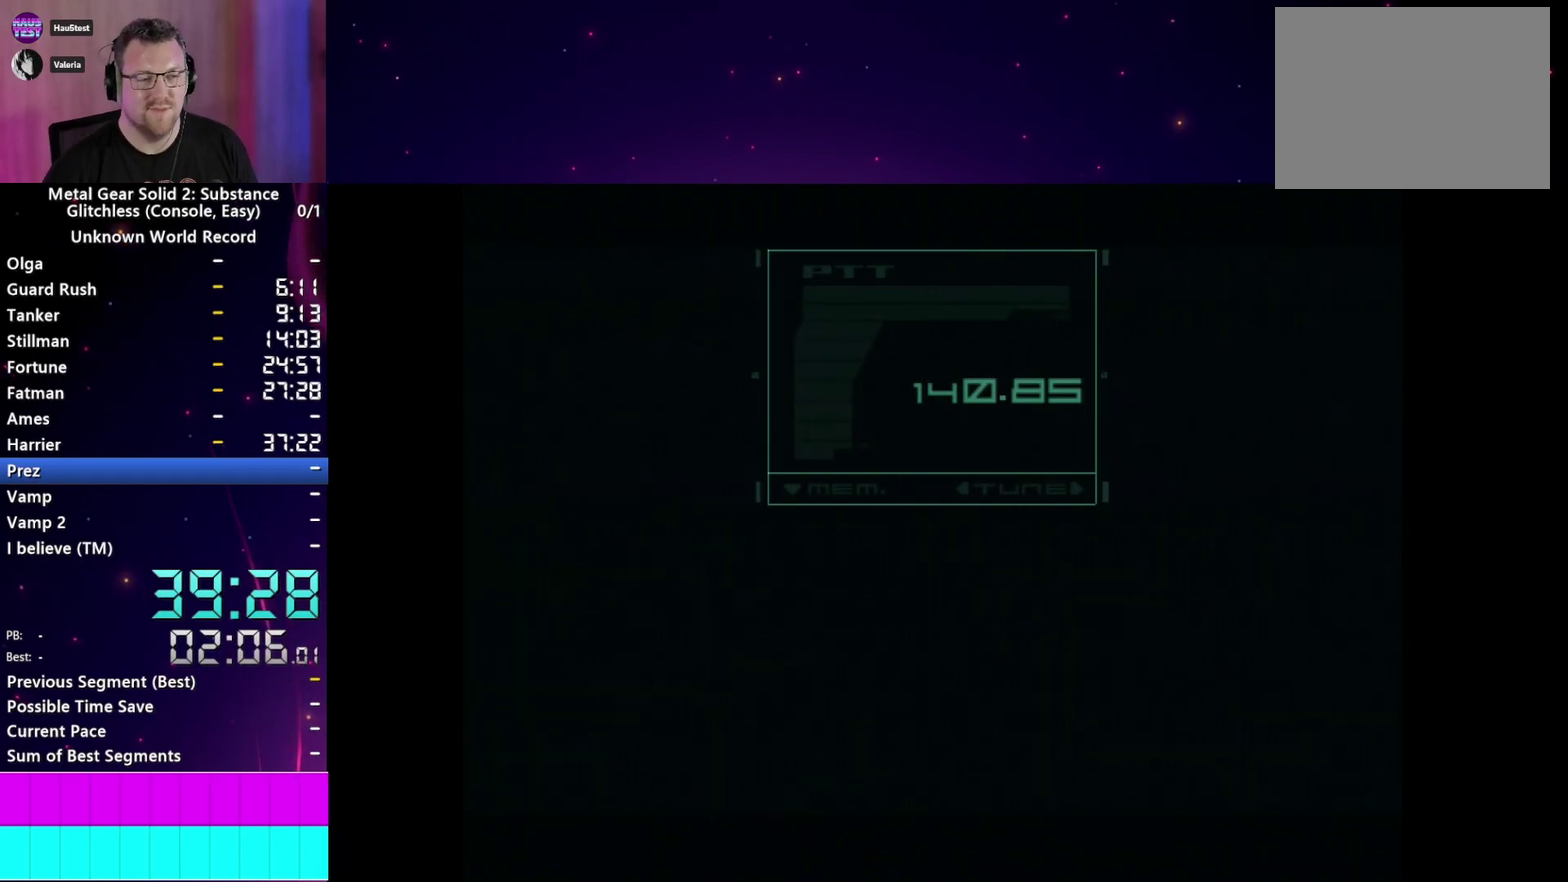
{"buttons": [], "left_stick": "center", "right_stick": "center", "events": [[367, "CROSS", "down"], [450, "CROSS", "up"]]}